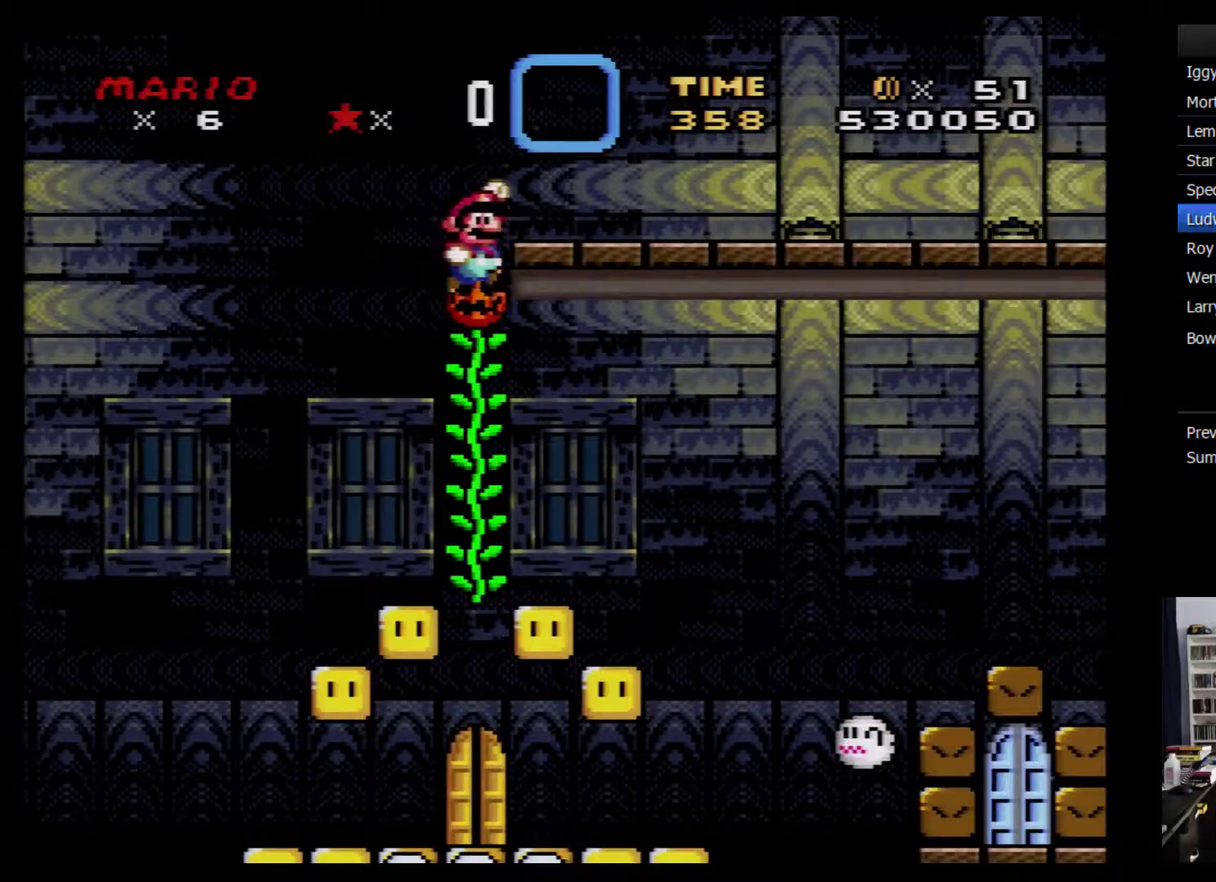
Gameplay with a controller (Nintendo layout); each line is a JSON object with the inputs held at the frame after it. "events" lists button and stick changes between this image and that frame as [ms after this image, input, new state], when the widget could be followed in between. Not read: L3 R3.
{"buttons": ["Y", "DPAD_RIGHT"], "events": [[17, "B", "up"]]}
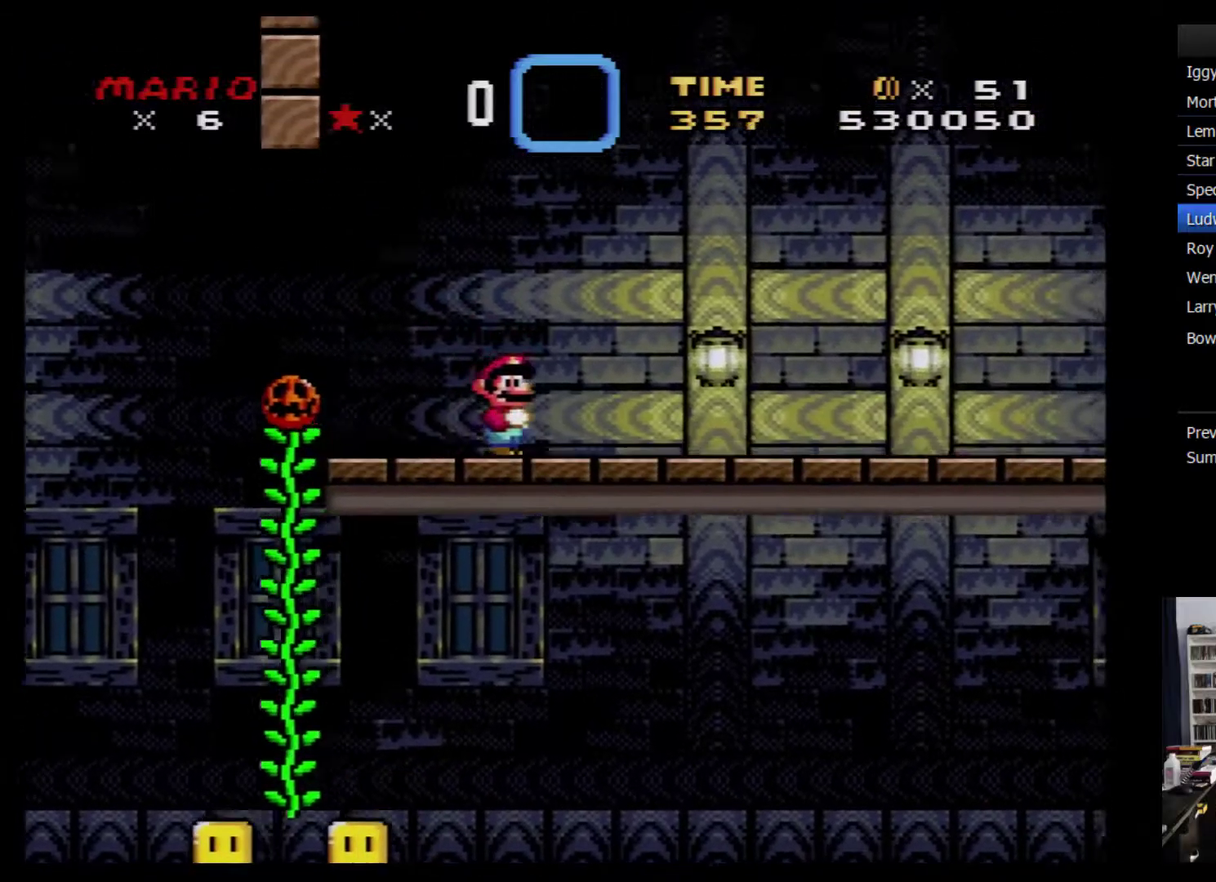
{"buttons": ["Y", "DPAD_RIGHT"], "events": []}
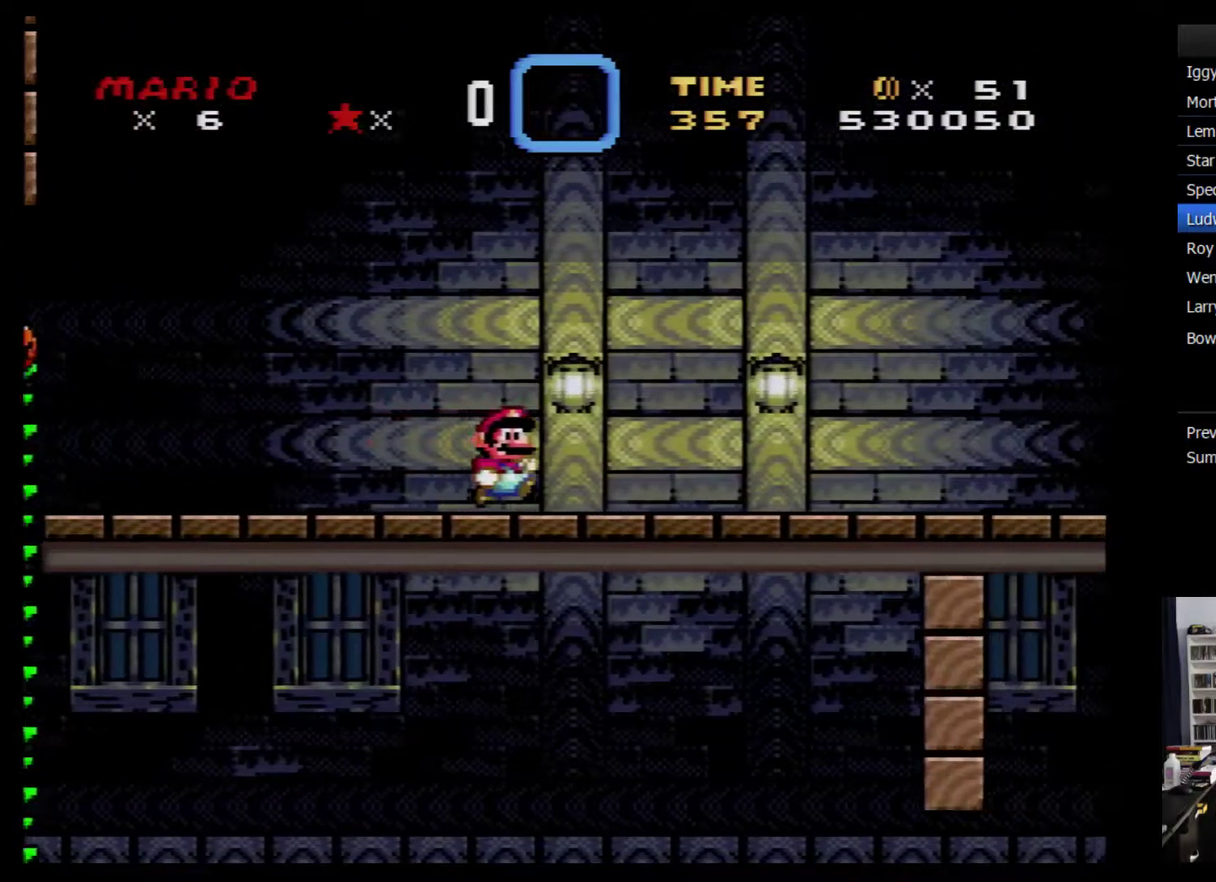
{"buttons": ["Y", "DPAD_RIGHT"], "events": []}
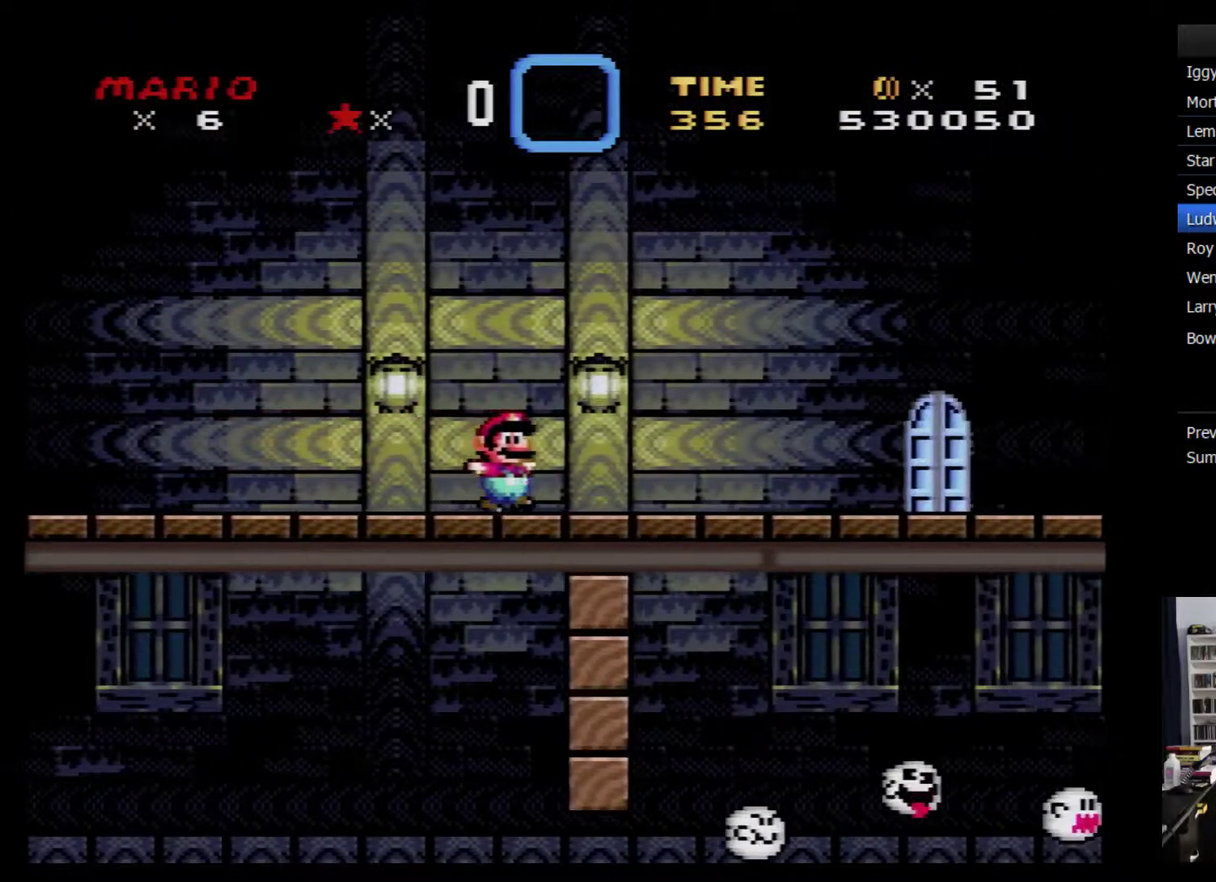
{"buttons": ["Y", "DPAD_UP"], "events": [[367, "DPAD_UP", "down"], [400, "DPAD_RIGHT", "up"]]}
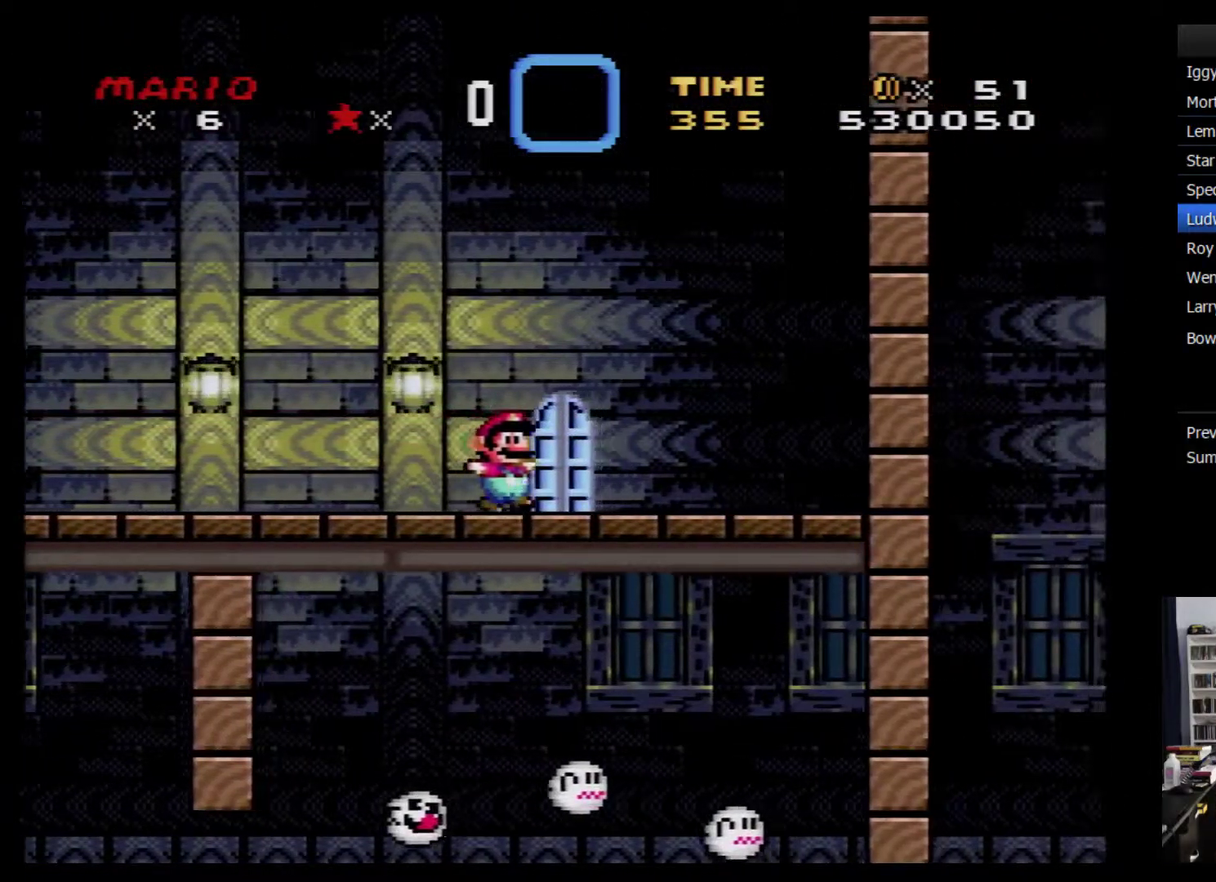
{"buttons": ["Y", "DPAD_RIGHT"], "events": [[17, "DPAD_UP", "up"], [267, "DPAD_RIGHT", "down"]]}
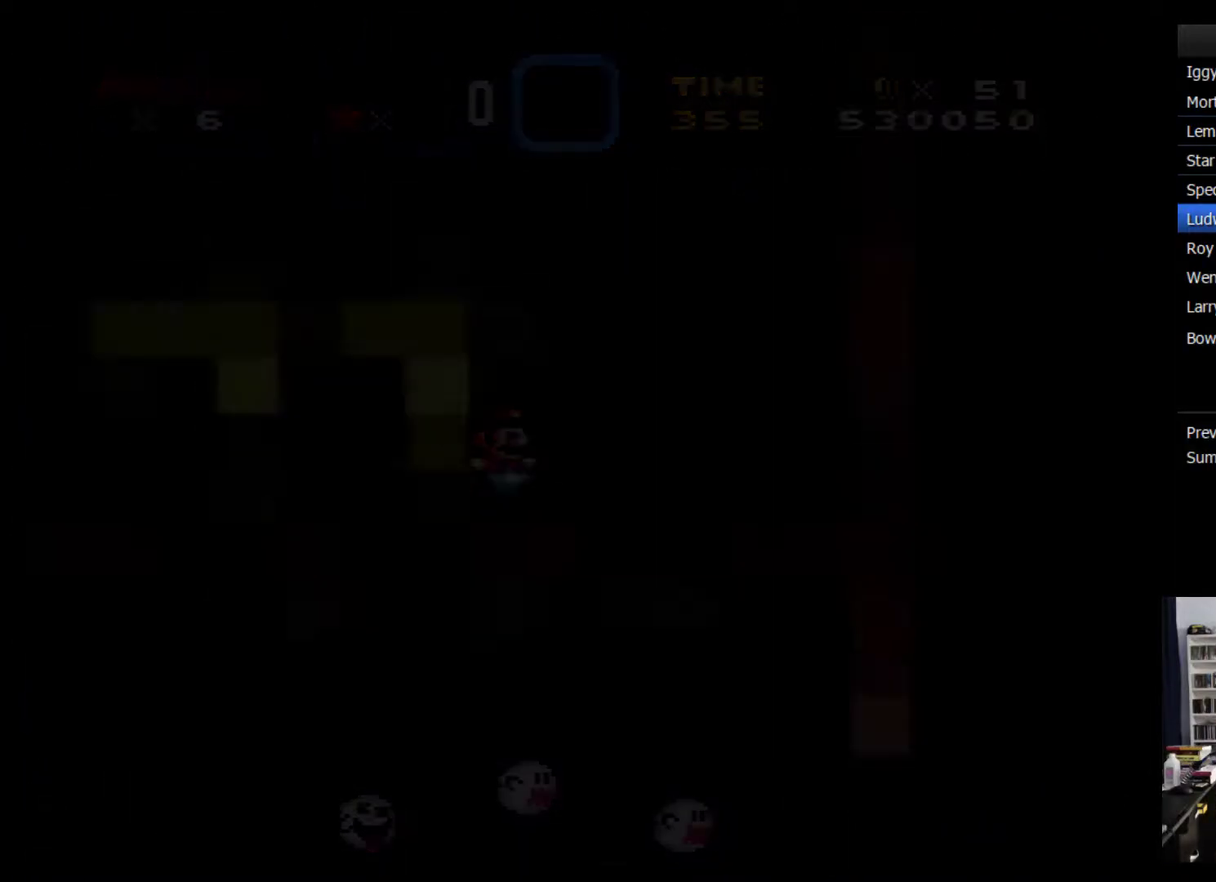
{"buttons": ["Y", "DPAD_RIGHT"], "events": []}
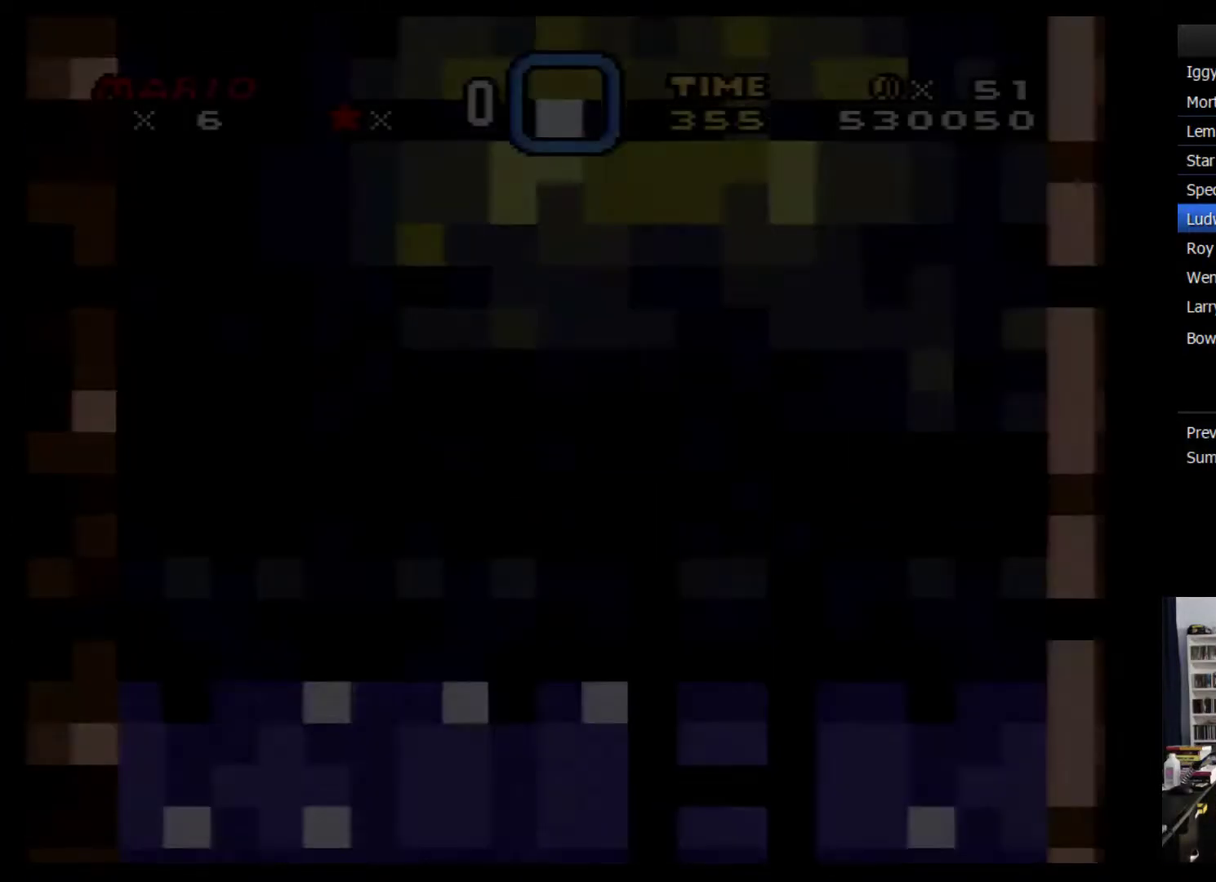
{"buttons": ["Y", "DPAD_RIGHT"], "events": []}
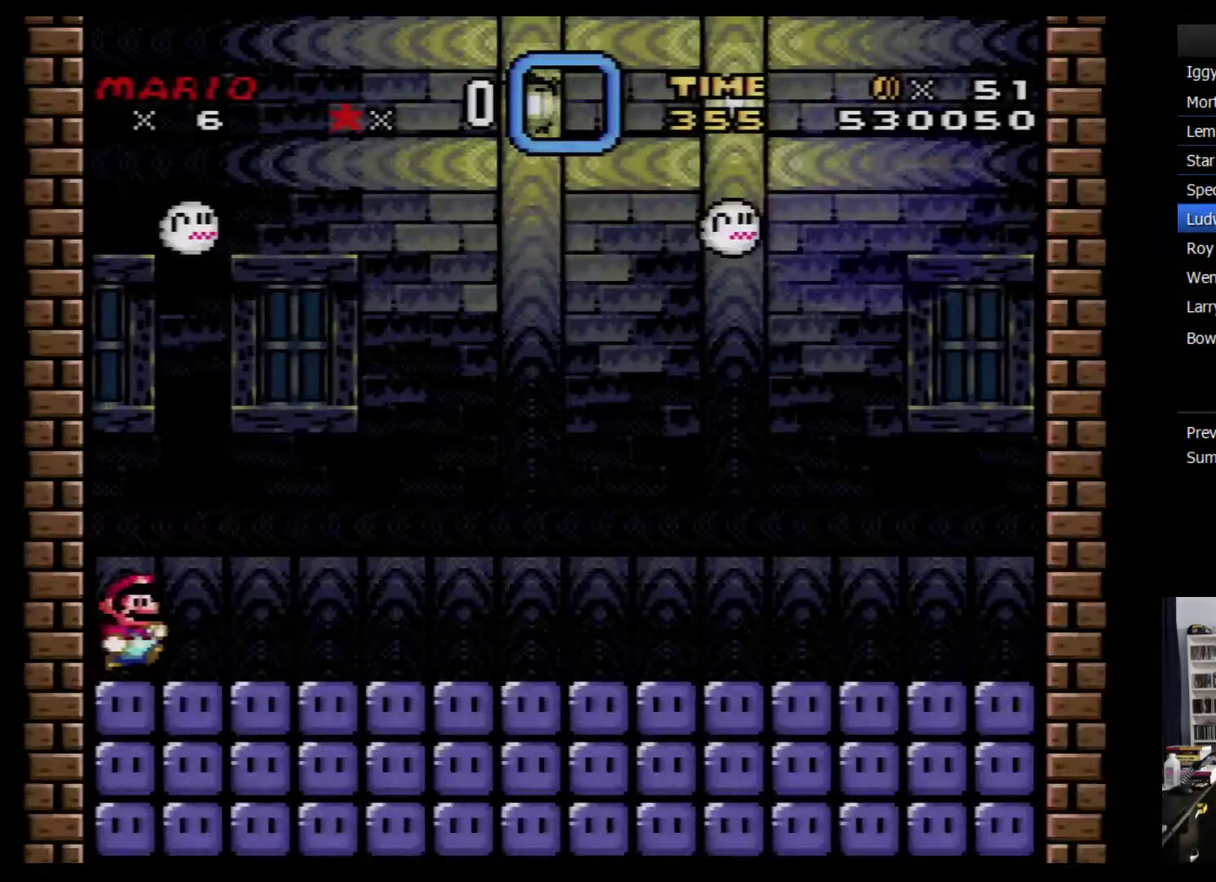
{"buttons": ["Y", "DPAD_RIGHT"], "events": [[33, "Y", "up"], [100, "Y", "down"]]}
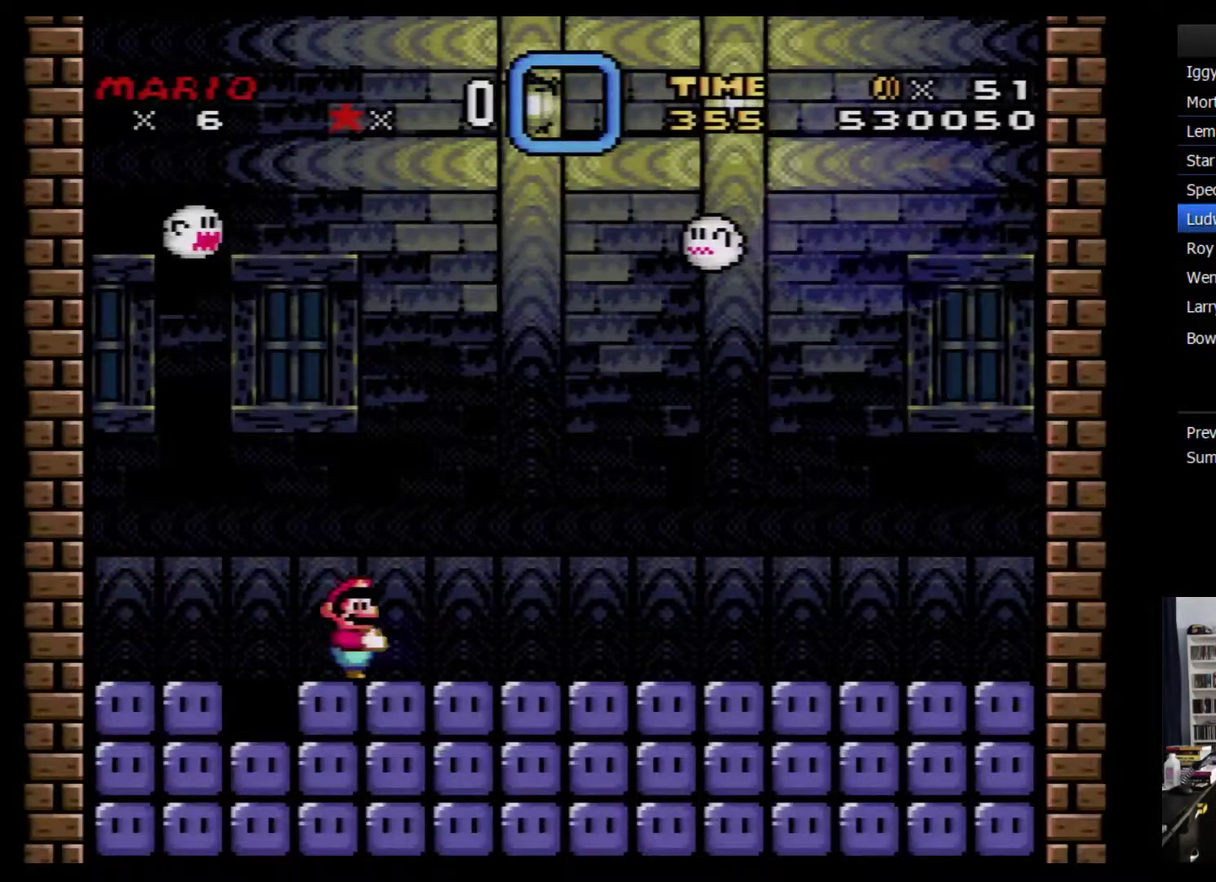
{"buttons": ["Y", "DPAD_RIGHT"], "events": []}
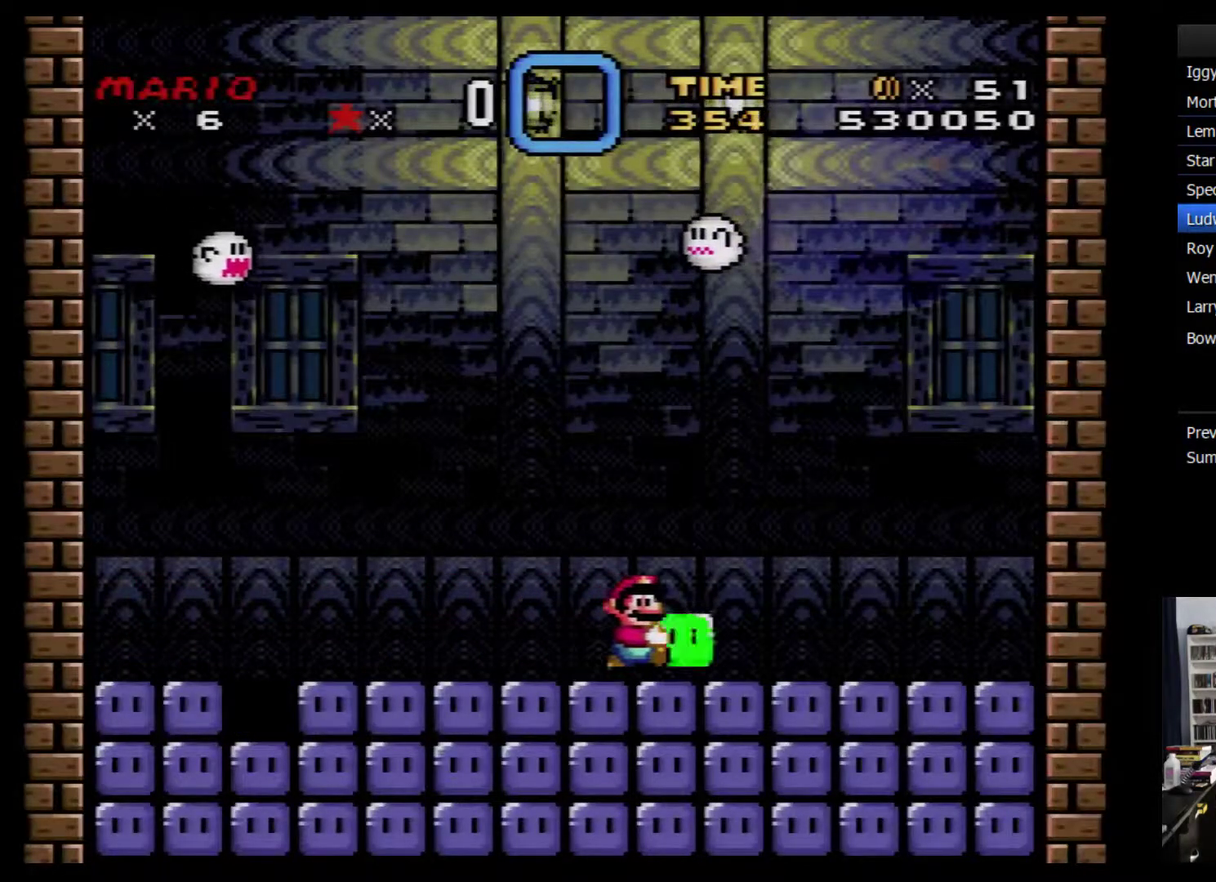
{"buttons": ["Y"], "events": [[217, "DPAD_LEFT", "down"], [217, "DPAD_RIGHT", "up"], [400, "DPAD_LEFT", "up"]]}
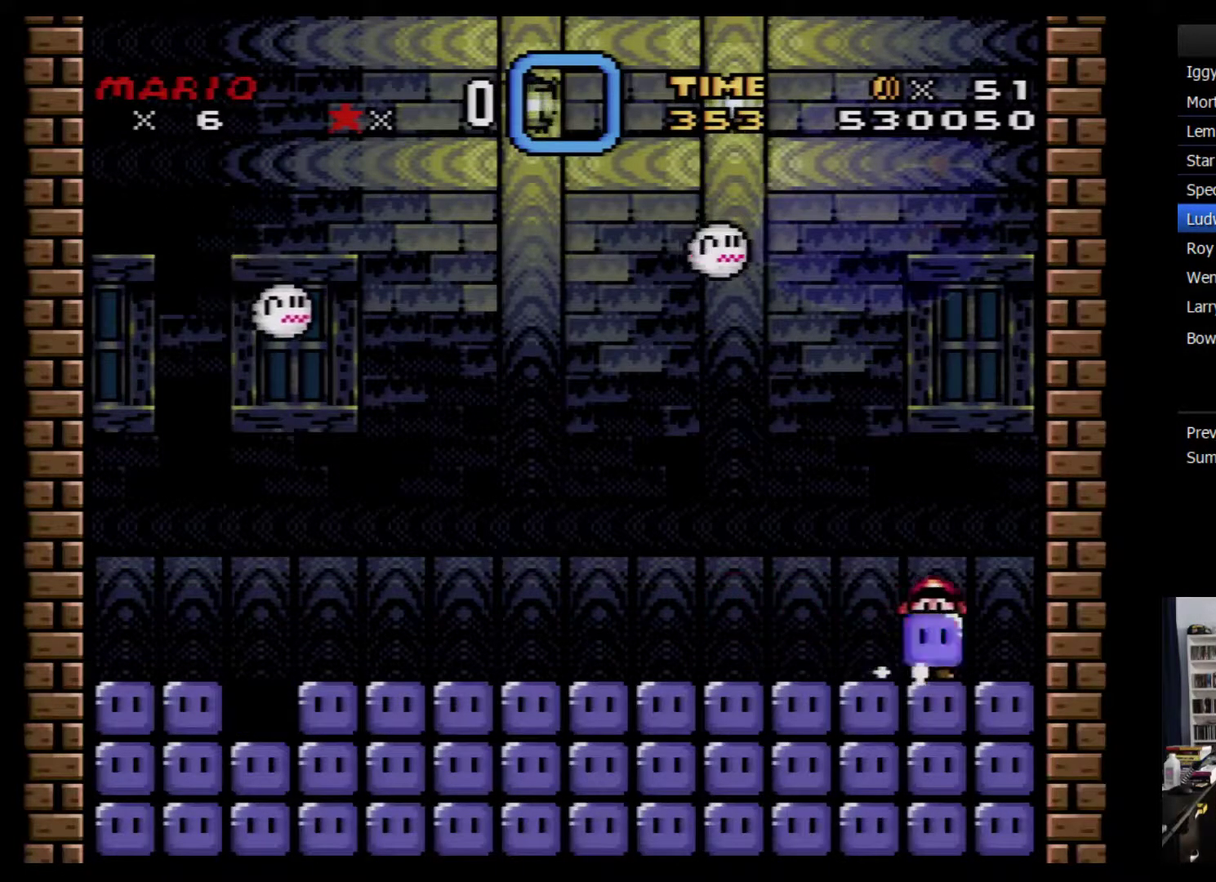
{"buttons": ["Y", "DPAD_UP"], "events": [[117, "DPAD_UP", "down"]]}
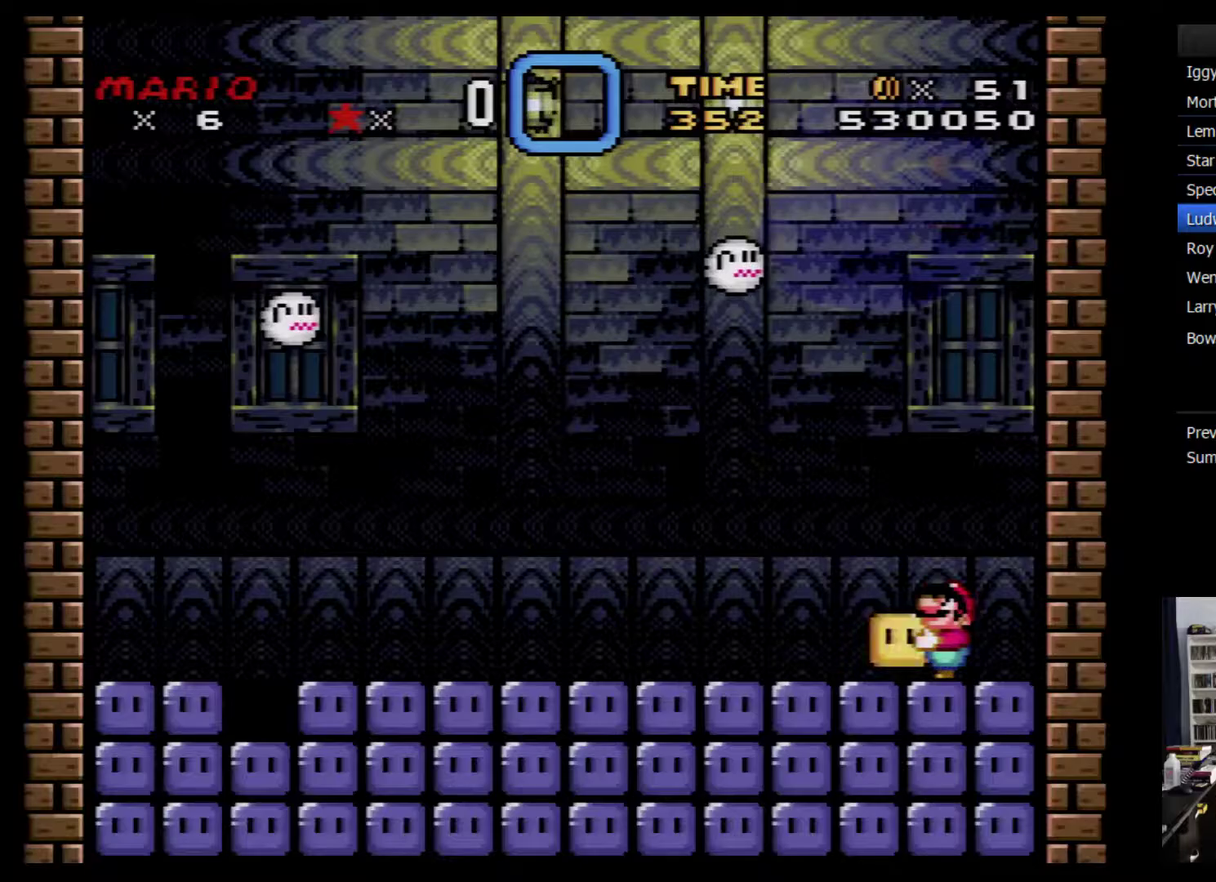
{"buttons": ["Y", "DPAD_UP"], "events": []}
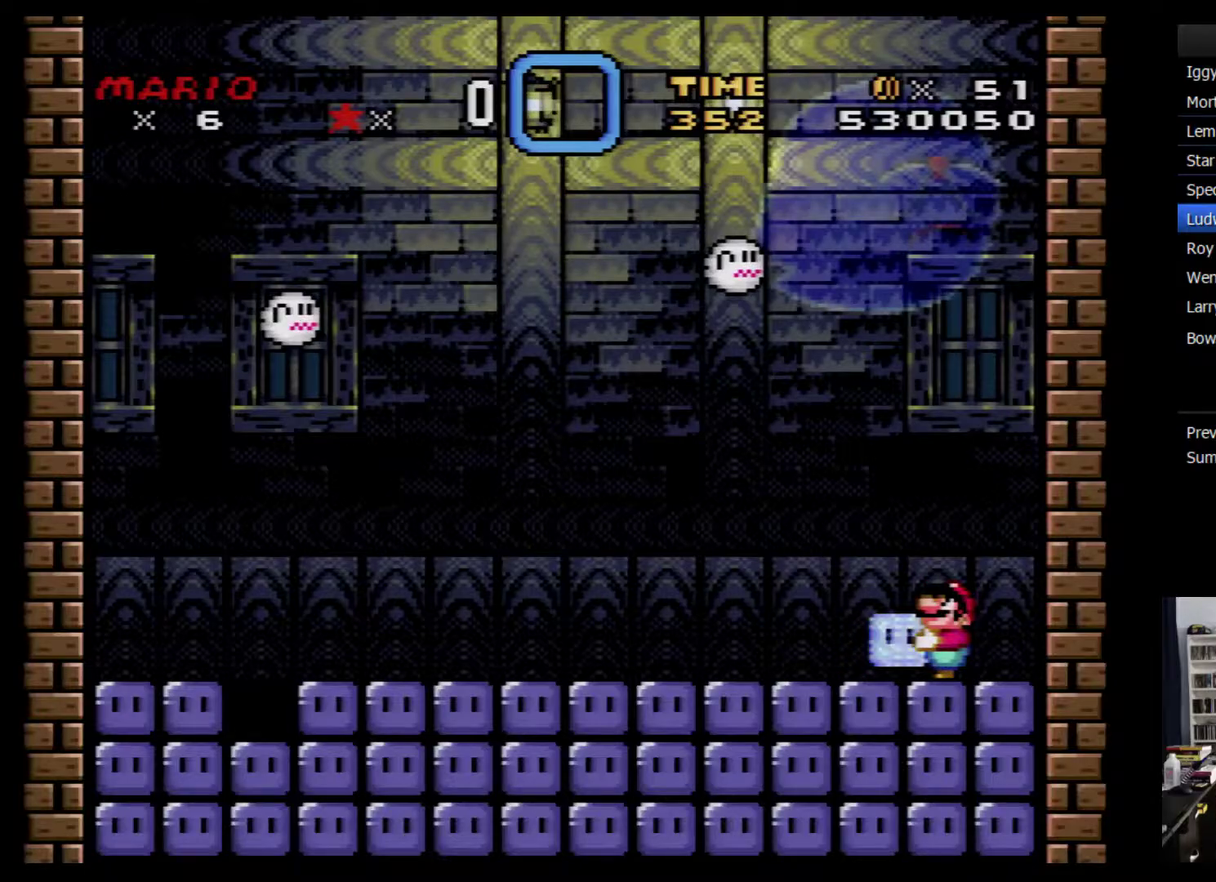
{"buttons": [], "events": [[67, "Y", "up"], [217, "DPAD_UP", "up"]]}
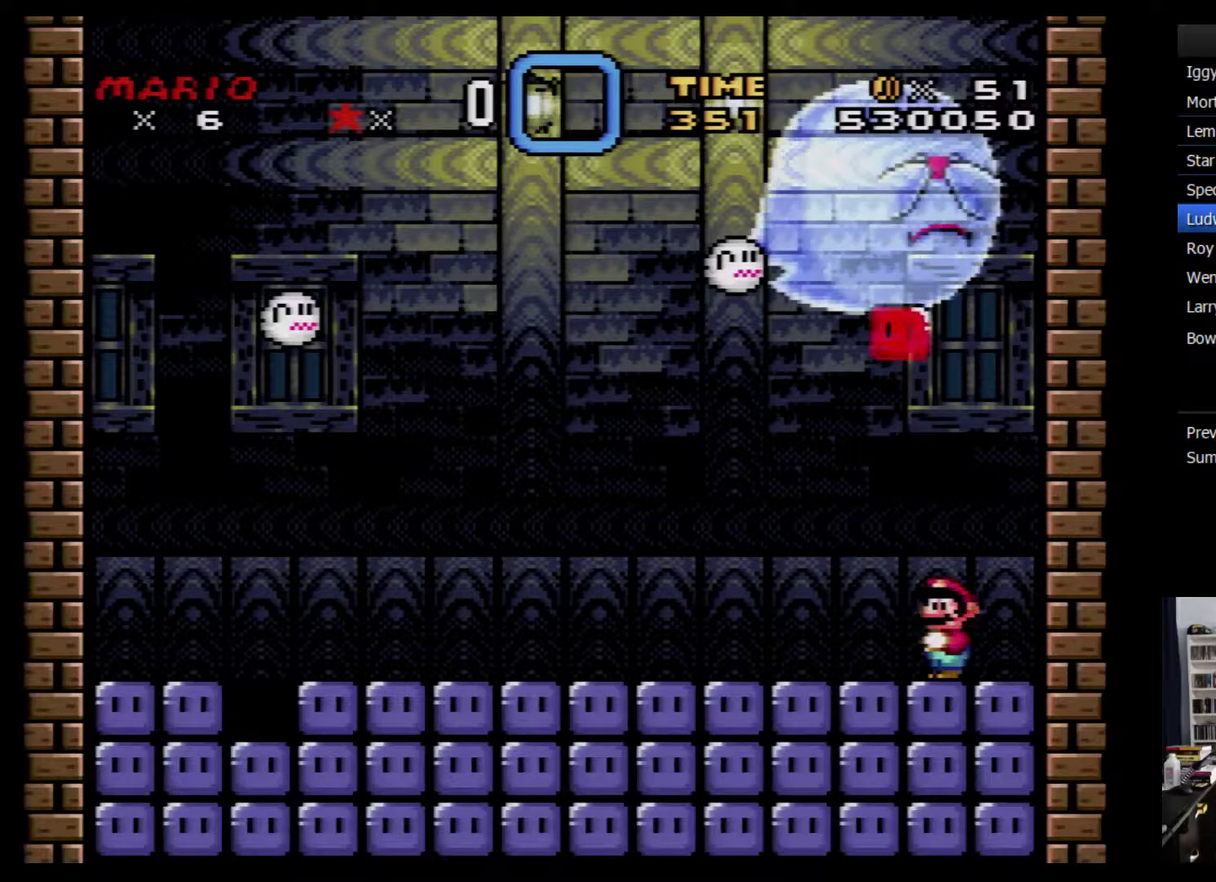
{"buttons": ["Y", "DPAD_LEFT"], "events": [[33, "DPAD_LEFT", "down"], [500, "Y", "down"]]}
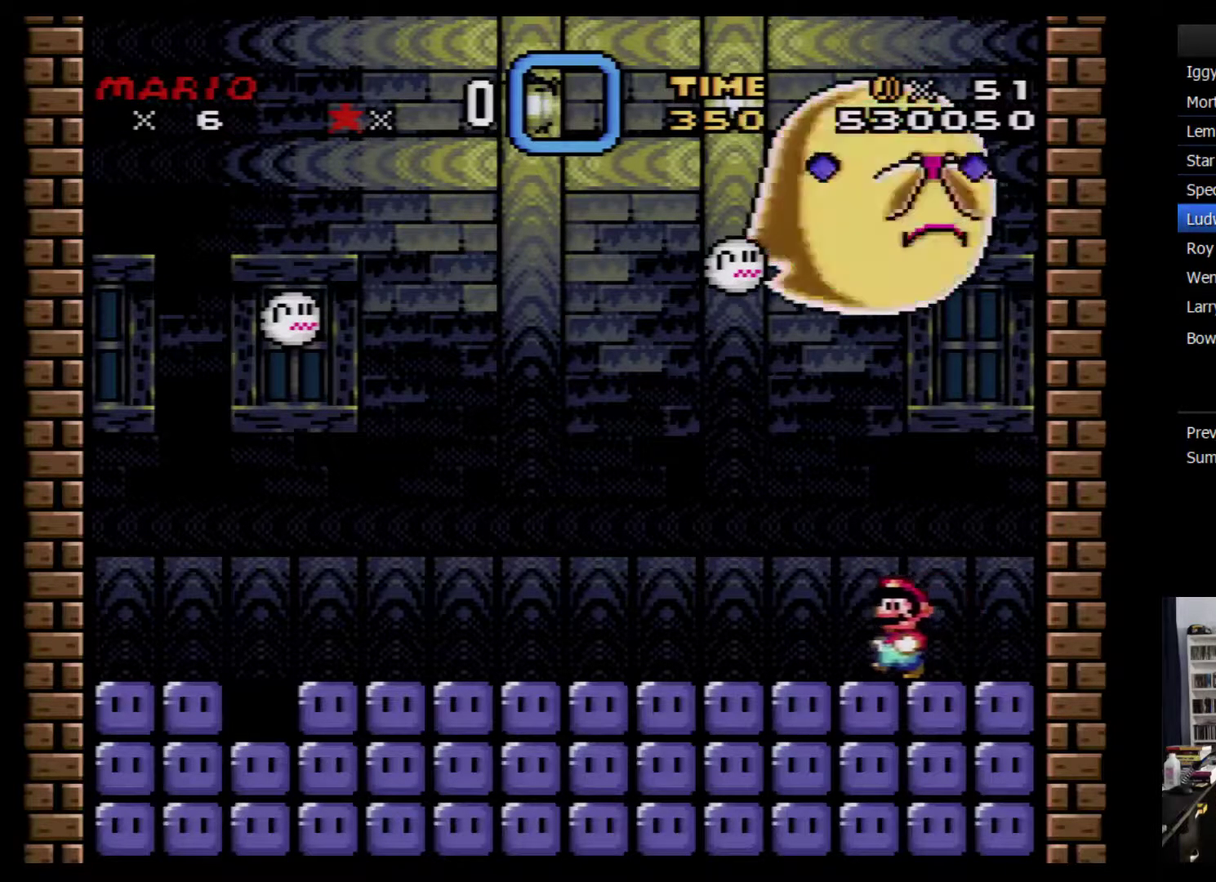
{"buttons": ["Y", "DPAD_LEFT"], "events": [[333, "B", "down"], [433, "B", "up"]]}
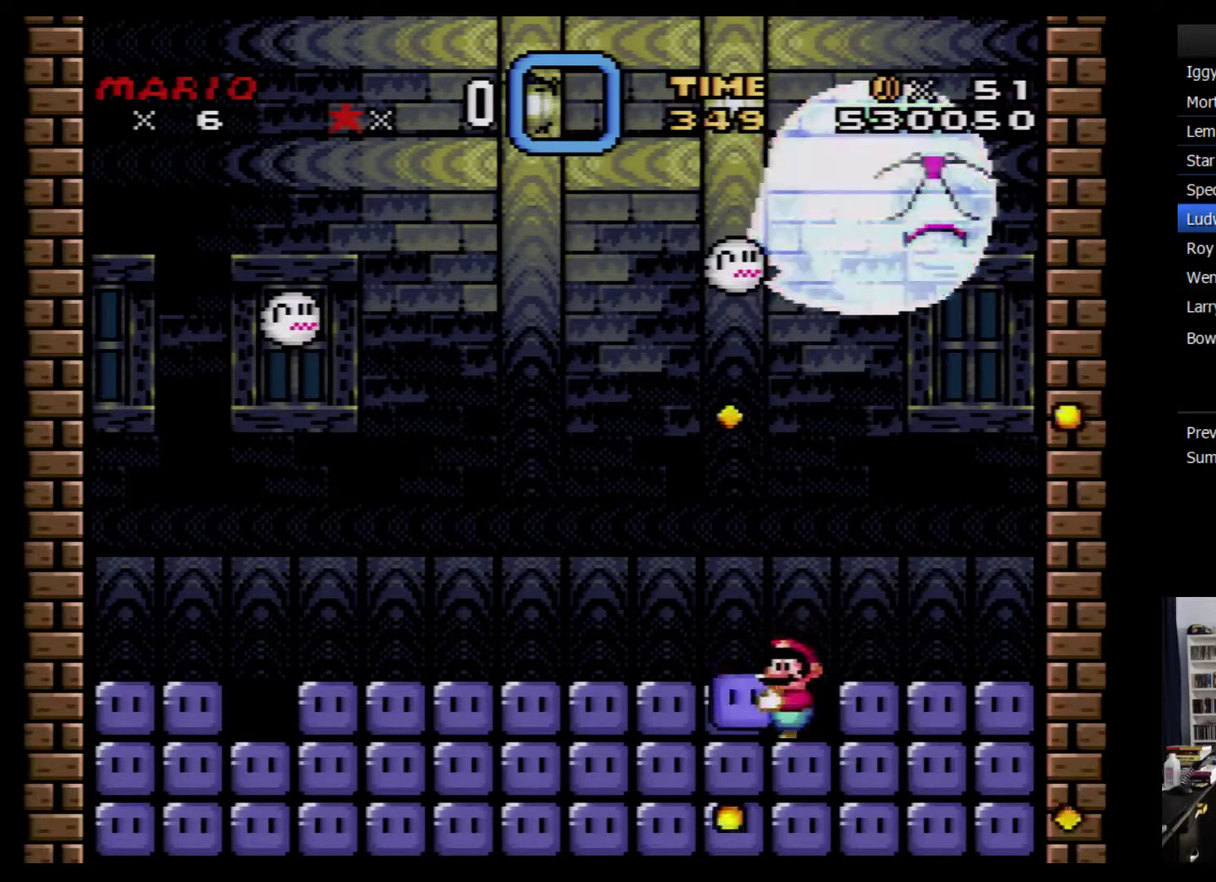
{"buttons": ["Y", "DPAD_LEFT"], "events": []}
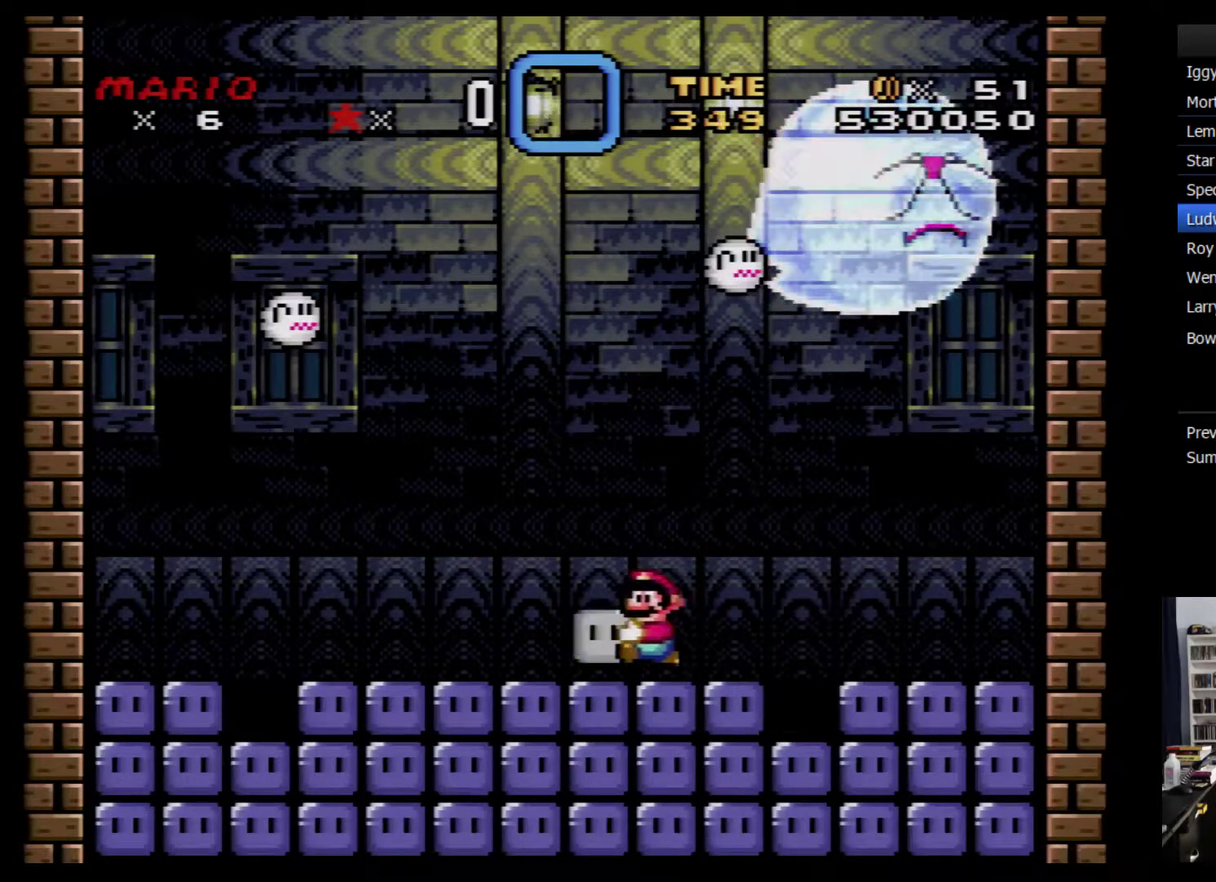
{"buttons": ["Y", "DPAD_RIGHT"], "events": [[367, "DPAD_LEFT", "up"], [400, "DPAD_RIGHT", "down"]]}
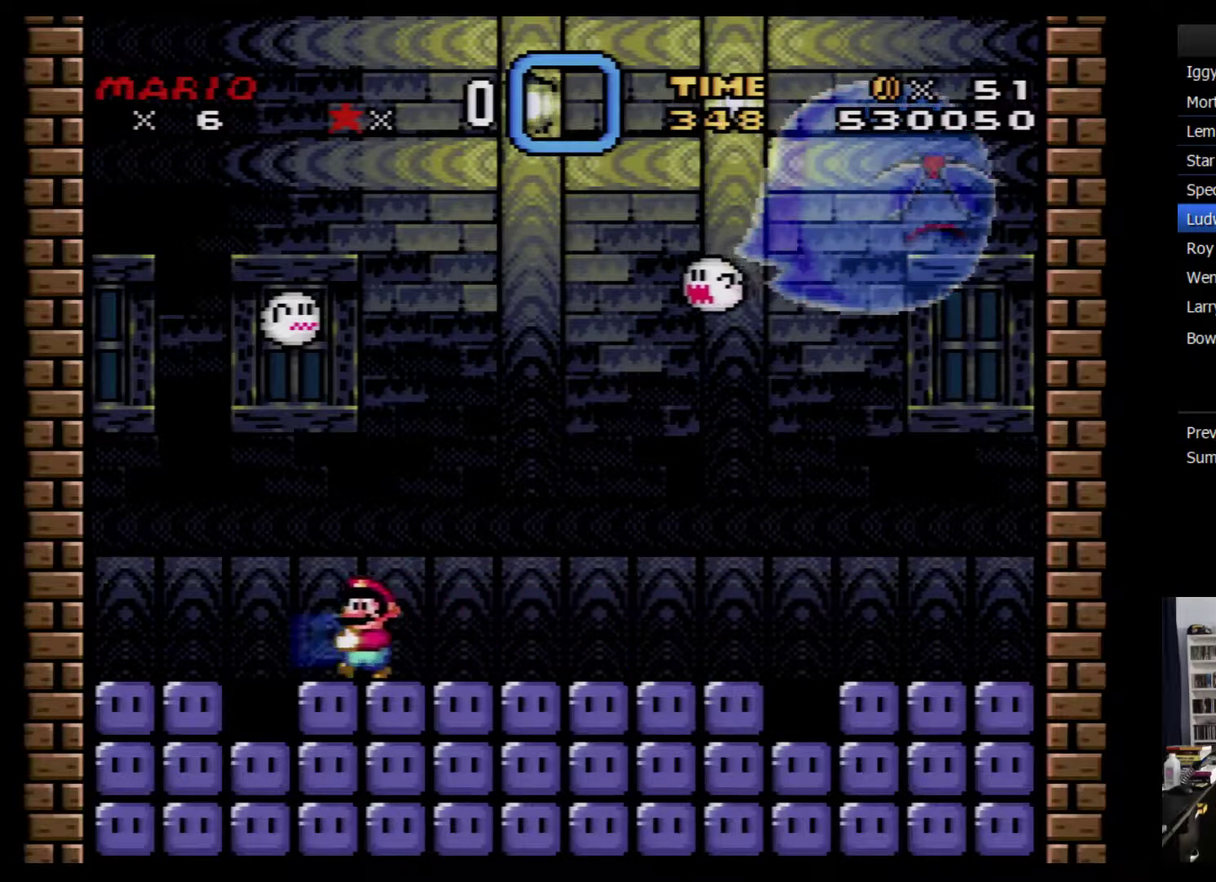
{"buttons": ["Y"], "events": [[83, "DPAD_RIGHT", "up"]]}
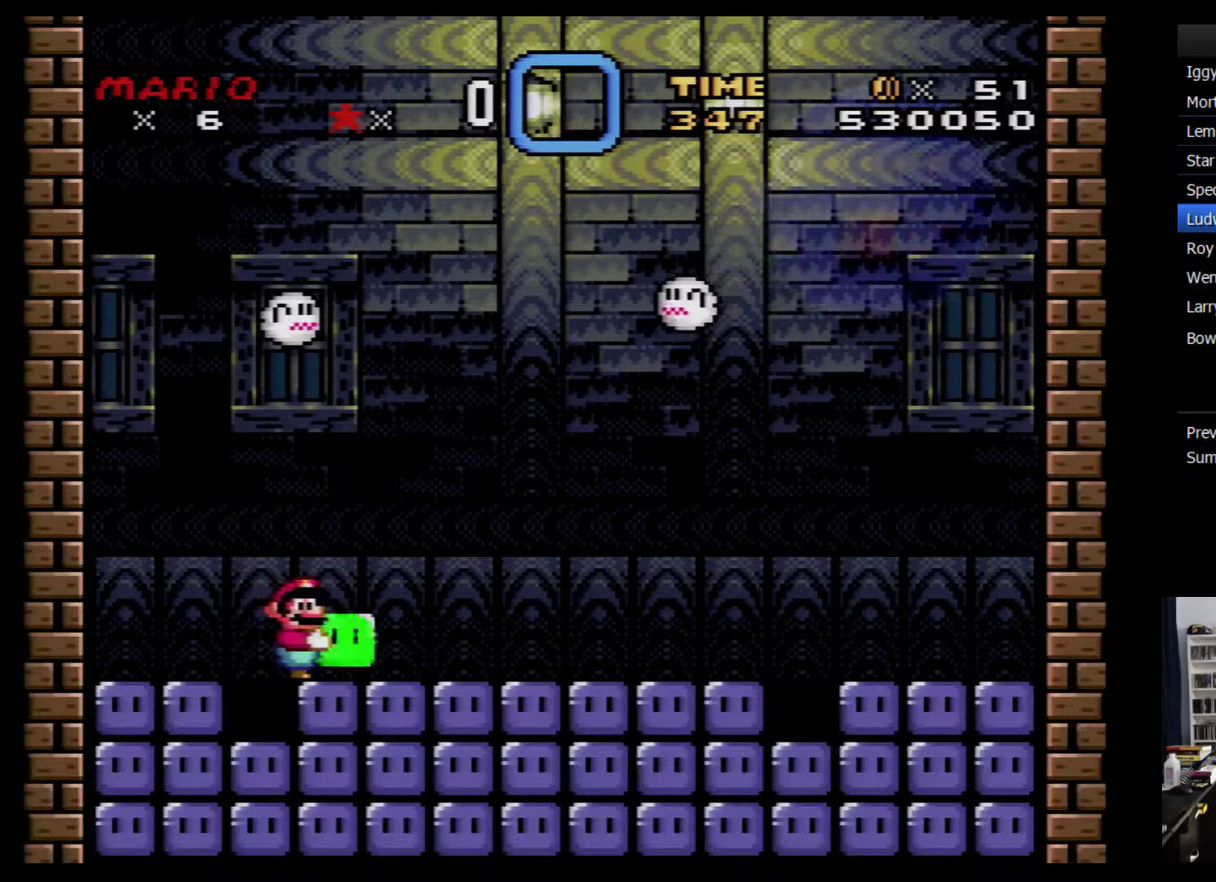
{"buttons": ["Y"], "events": []}
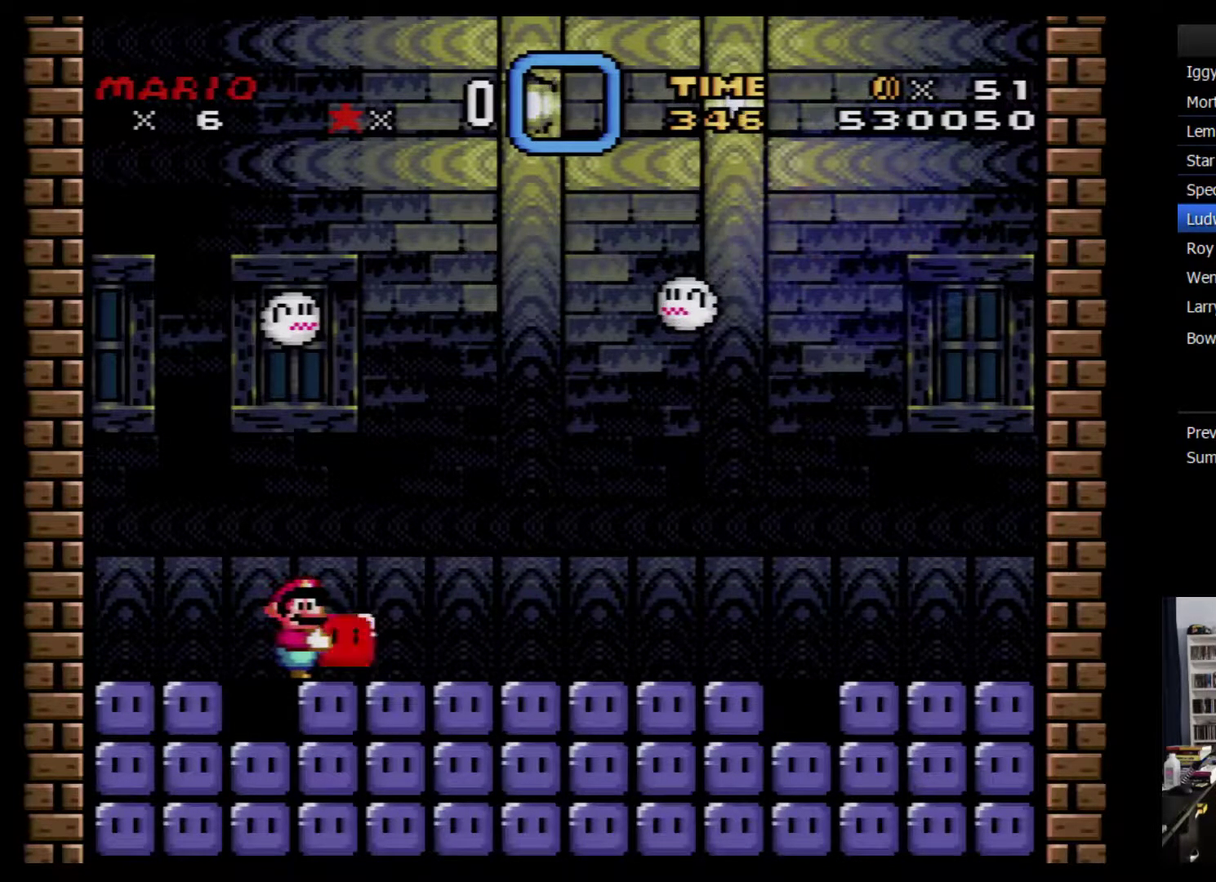
{"buttons": ["Y"], "events": []}
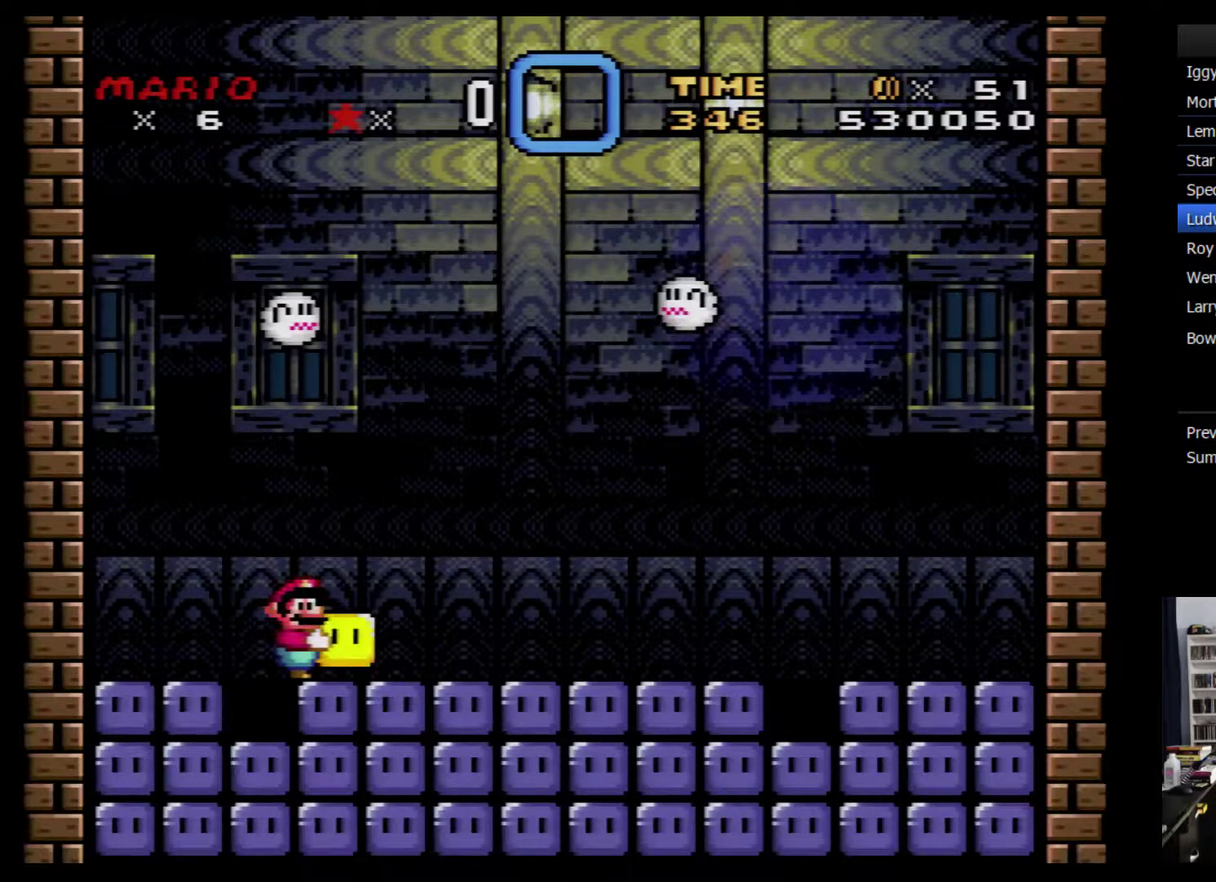
{"buttons": ["Y"], "events": []}